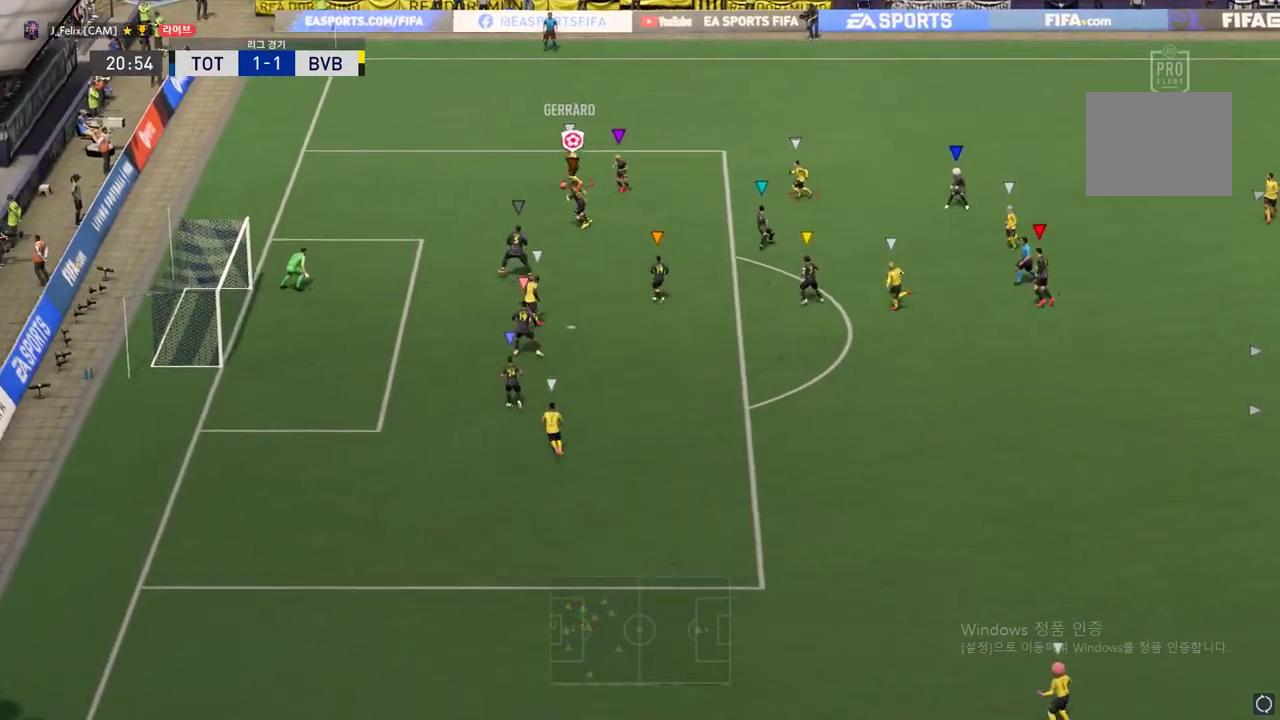
Gameplay with a controller (Xbox layout); each line is a JSON object with the inputs held at the frame after it. "events" lists button and stick changes between this image and that frame as [ms after this image, input, new state], when the widget could be followed in between. Not read: L3 R3 right_stick.
{"buttons": ["L2"], "left_stick": "center", "events": [[150, "L2", "down"], [217, "R2", "up"], [217, "left_stick", "up"], [283, "left_stick", "center"]]}
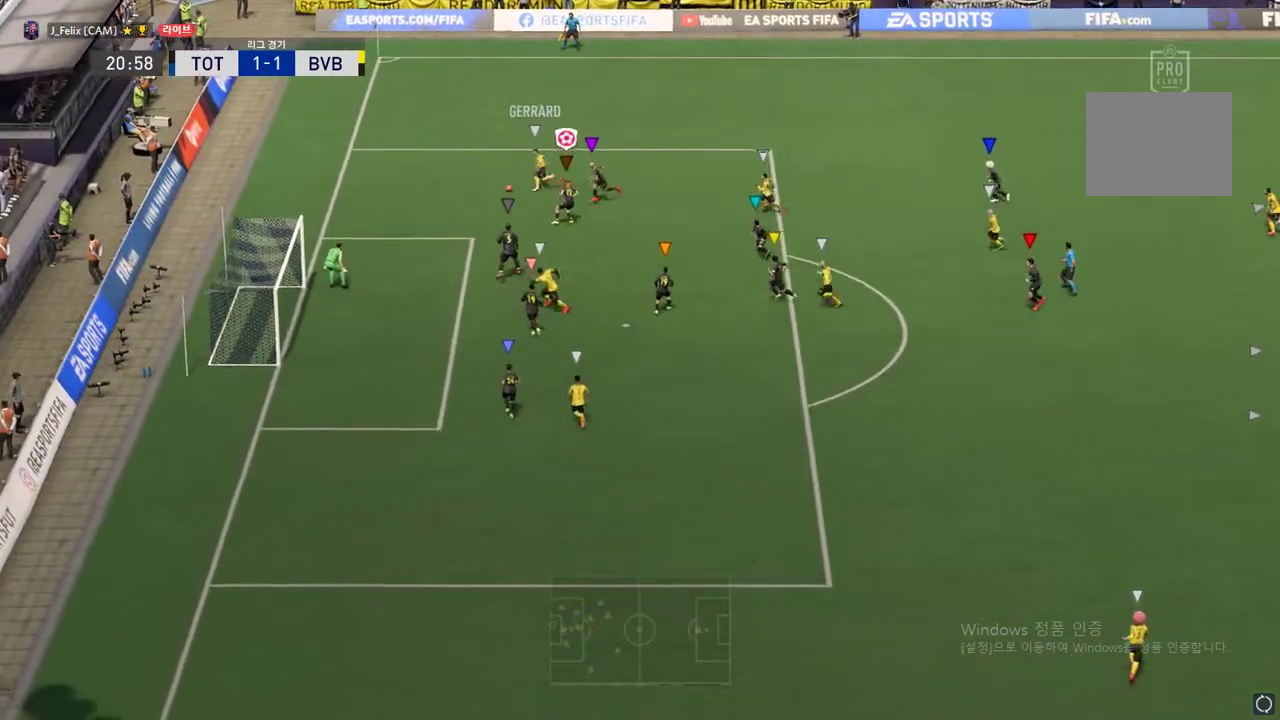
{"buttons": ["R2"], "left_stick": "left", "events": [[100, "left_stick", "left"], [217, "R2", "down"], [267, "L2", "up"]]}
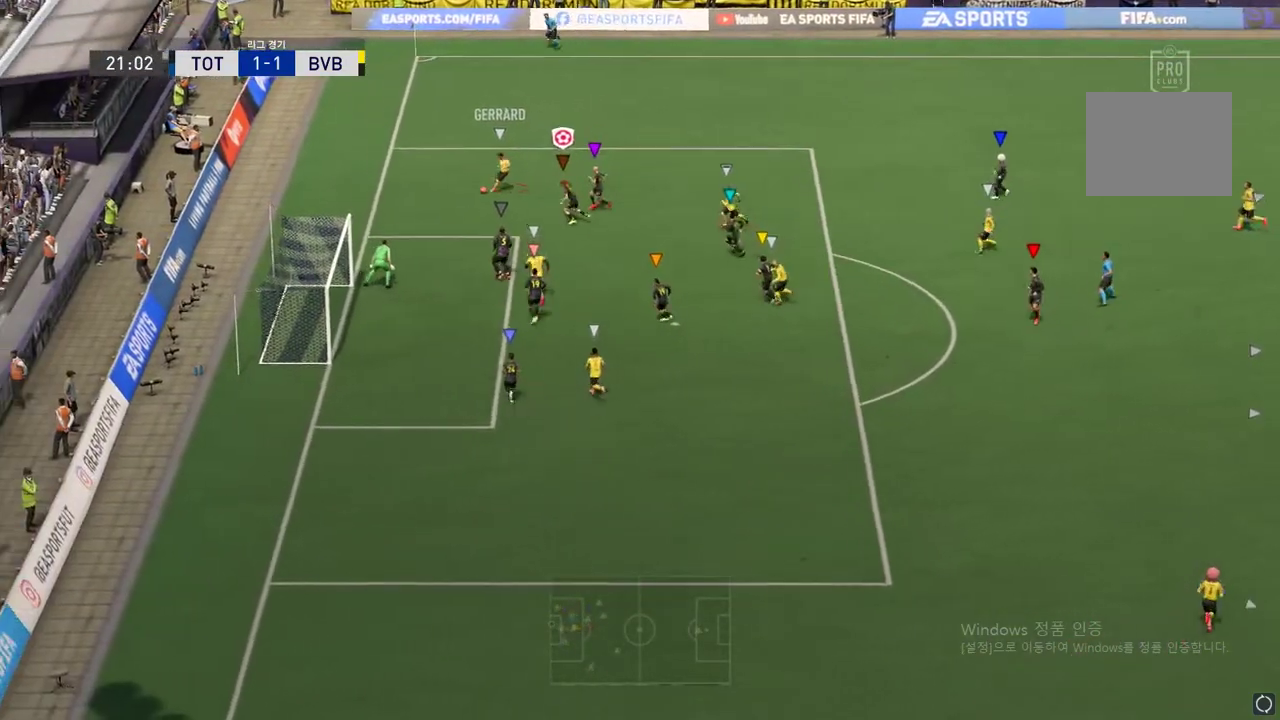
{"buttons": ["L2"], "left_stick": "down", "events": [[367, "L2", "down"], [383, "R2", "up"], [450, "left_stick", "down"]]}
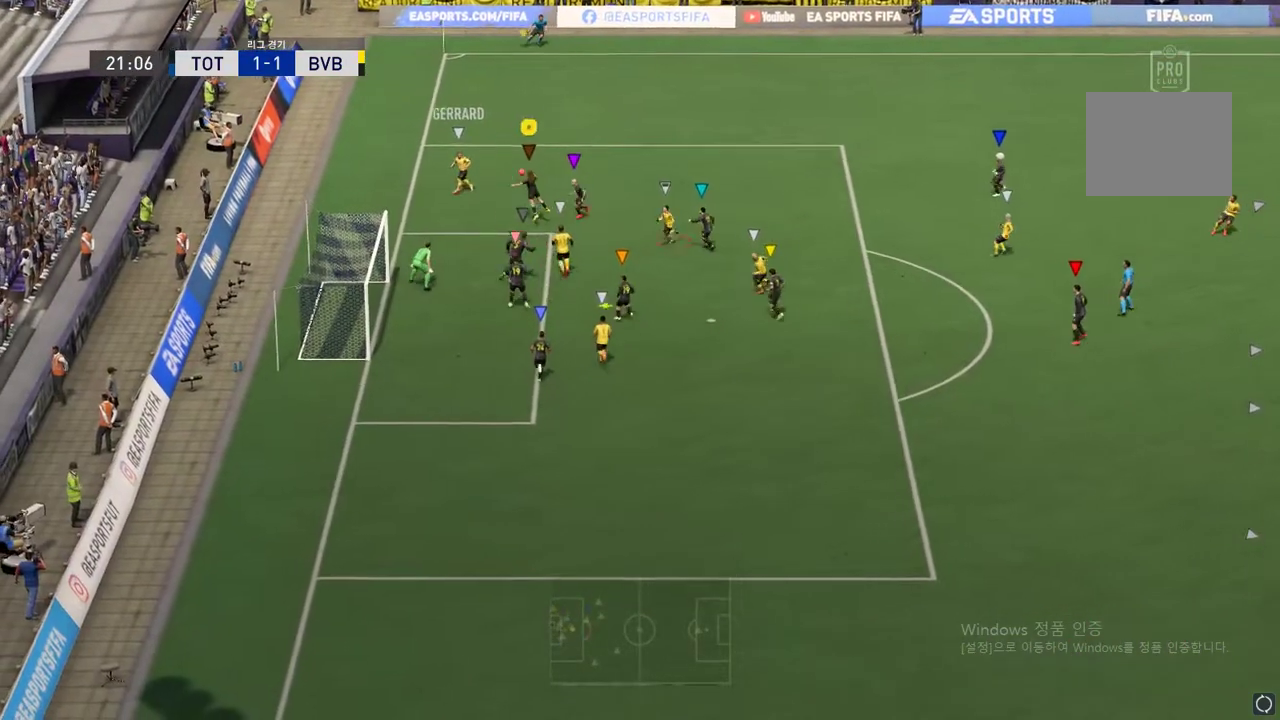
{"buttons": ["L2"], "left_stick": "down-right", "events": [[150, "left_stick", "down-right"]]}
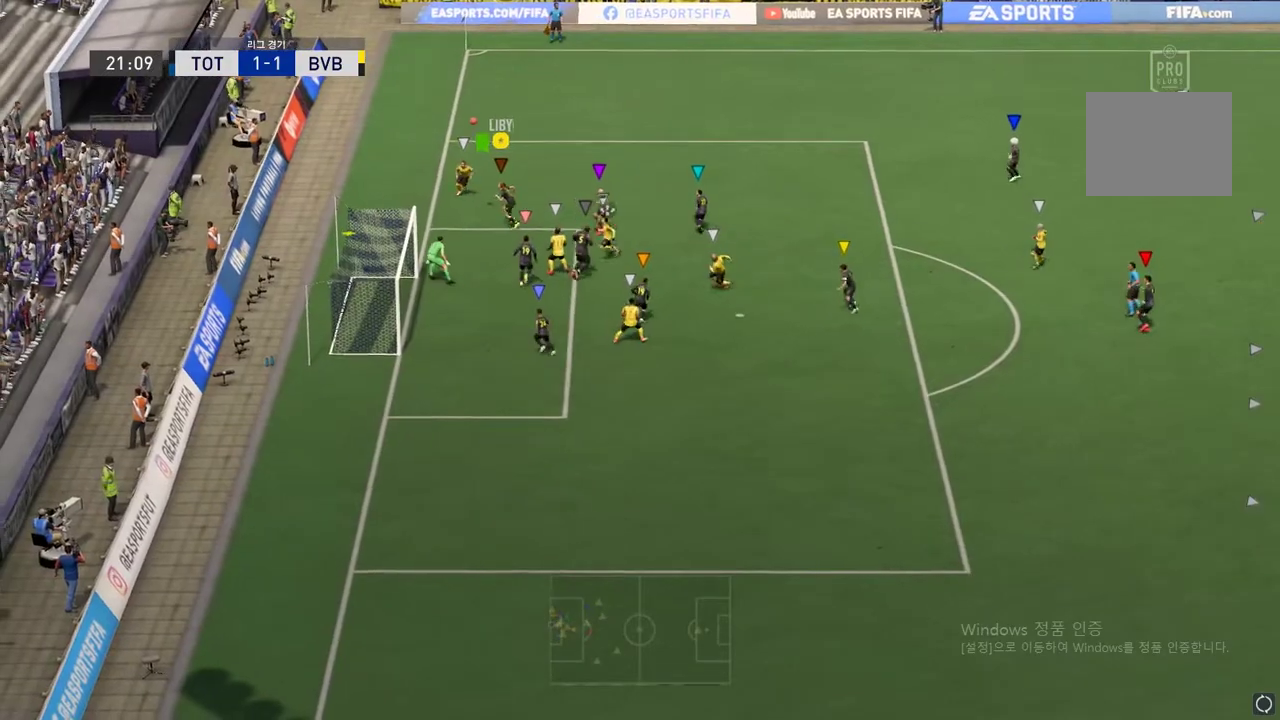
{"buttons": [], "left_stick": "up-right", "events": [[16, "L2", "up"], [117, "left_stick", "center"], [300, "left_stick", "left"], [433, "left_stick", "center"], [484, "left_stick", "up-right"]]}
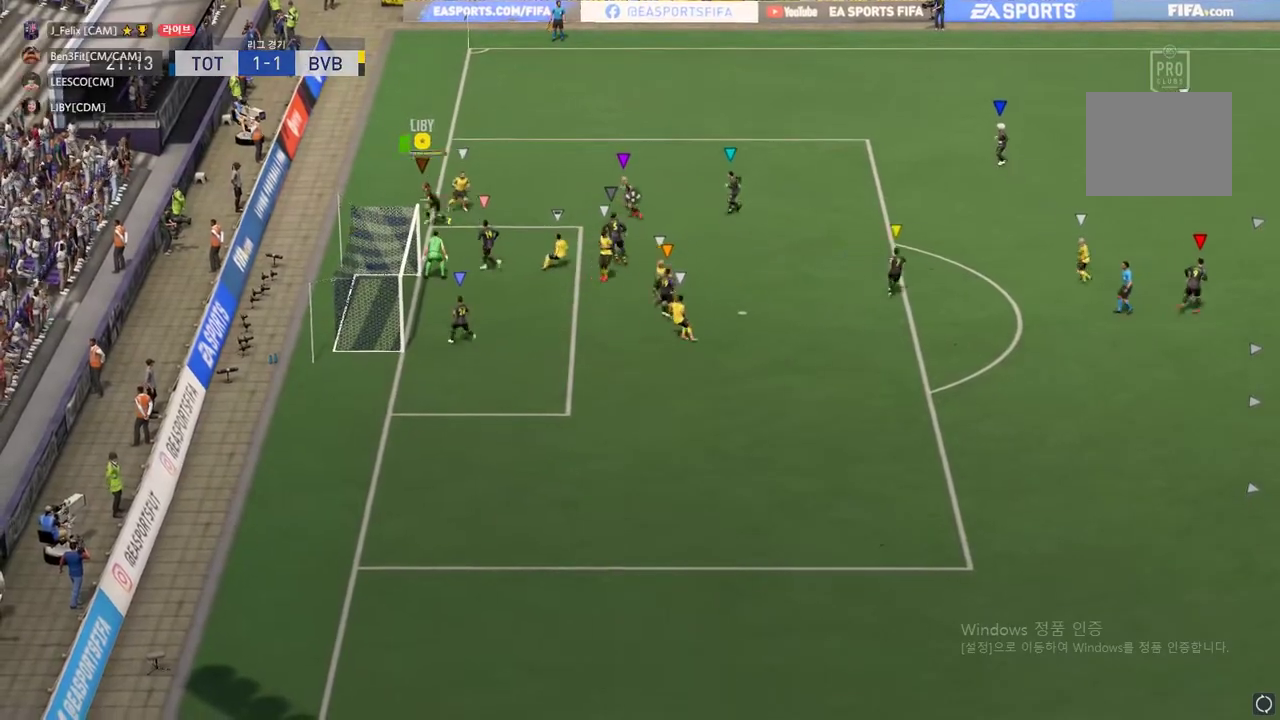
{"buttons": ["A"], "left_stick": "up-right", "events": [[501, "A", "down"]]}
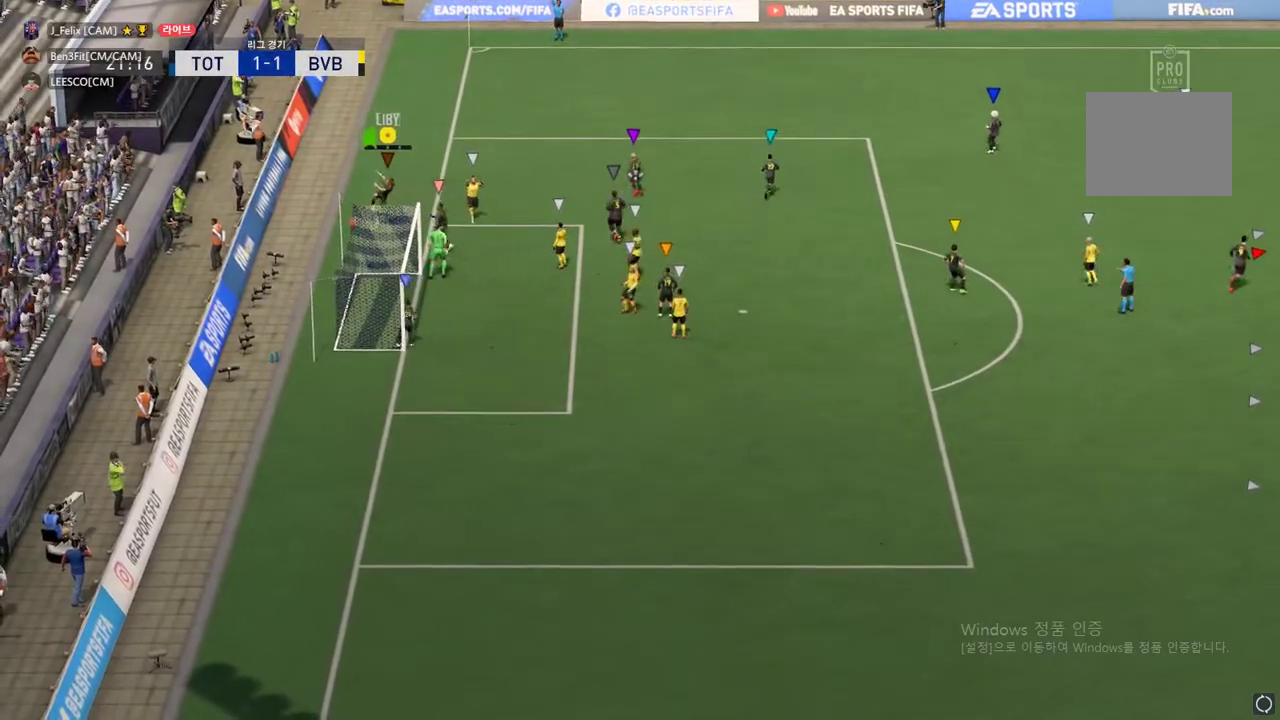
{"buttons": [], "left_stick": "up-right", "events": [[167, "A", "up"]]}
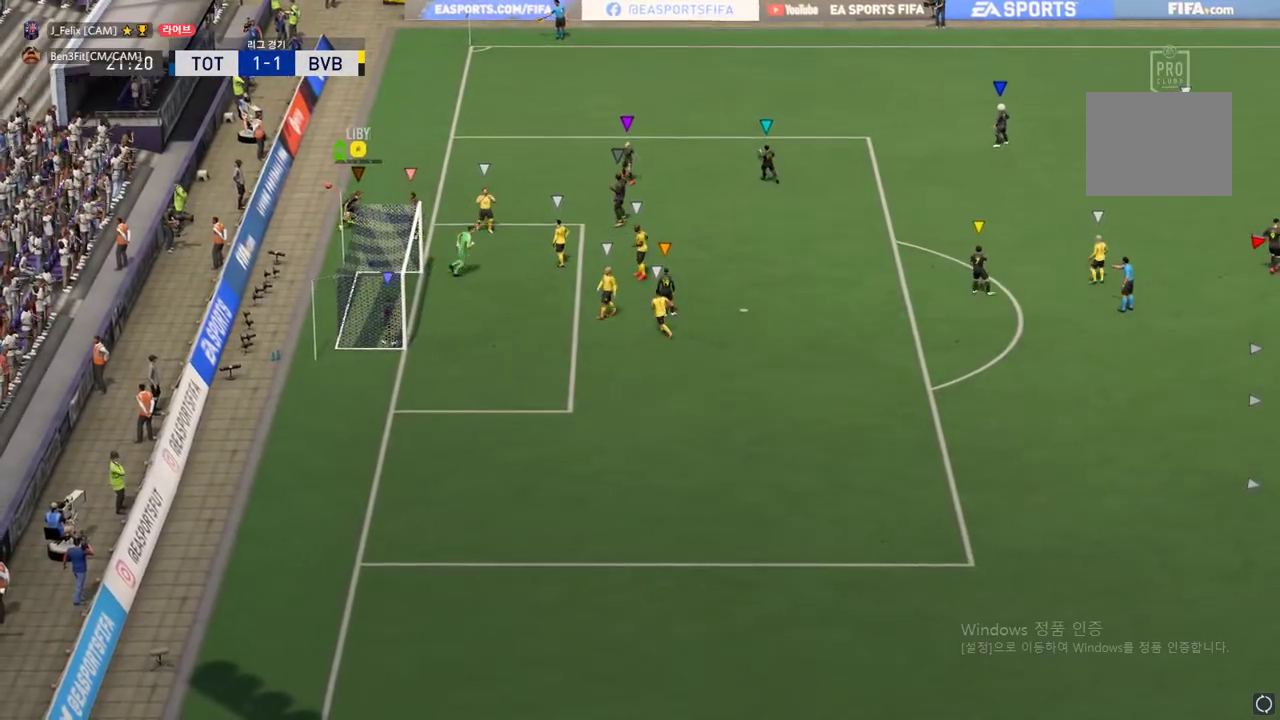
{"buttons": [], "left_stick": "center", "events": [[284, "A", "down"], [467, "A", "up"], [467, "left_stick", "center"]]}
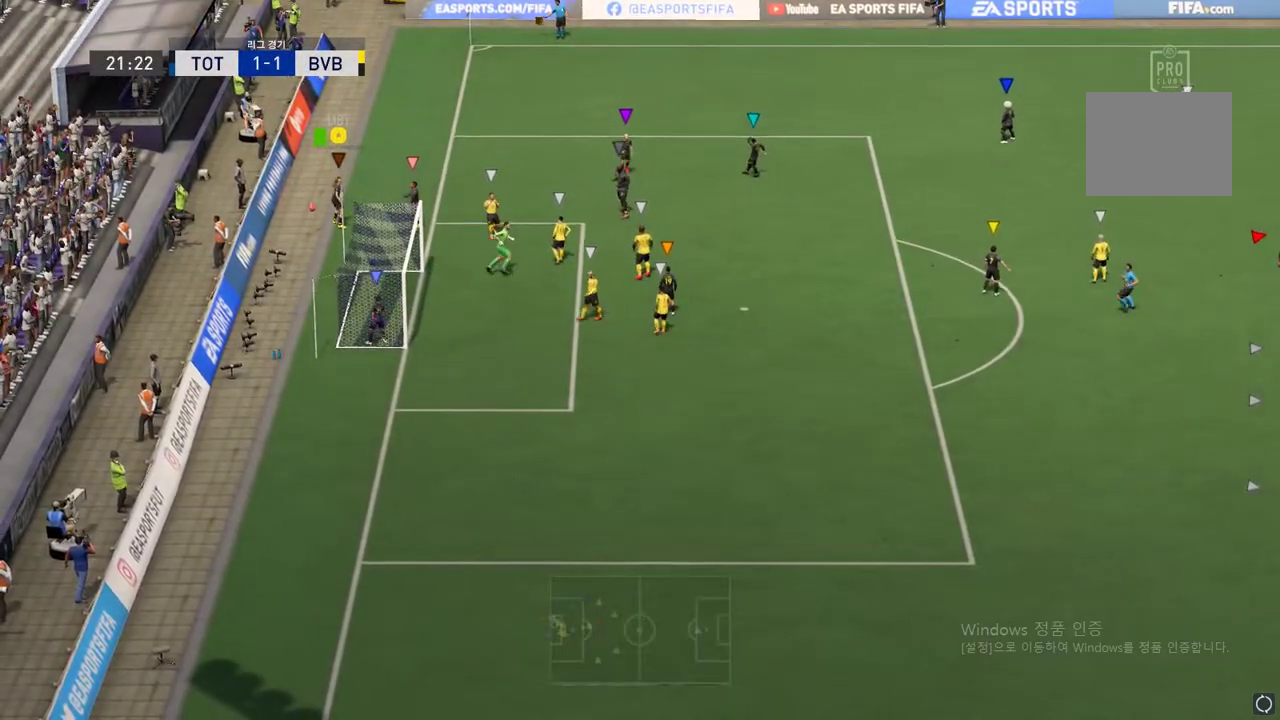
{"buttons": [], "left_stick": "center", "events": []}
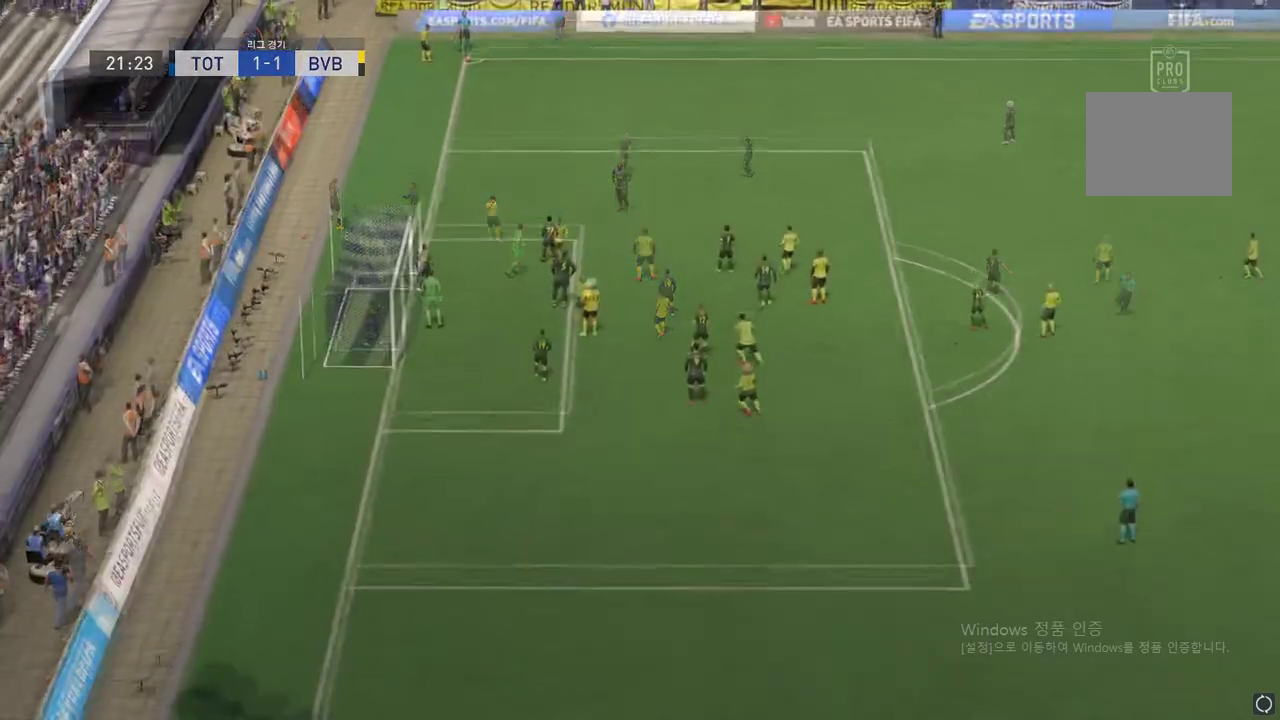
{"buttons": [], "left_stick": "center", "events": []}
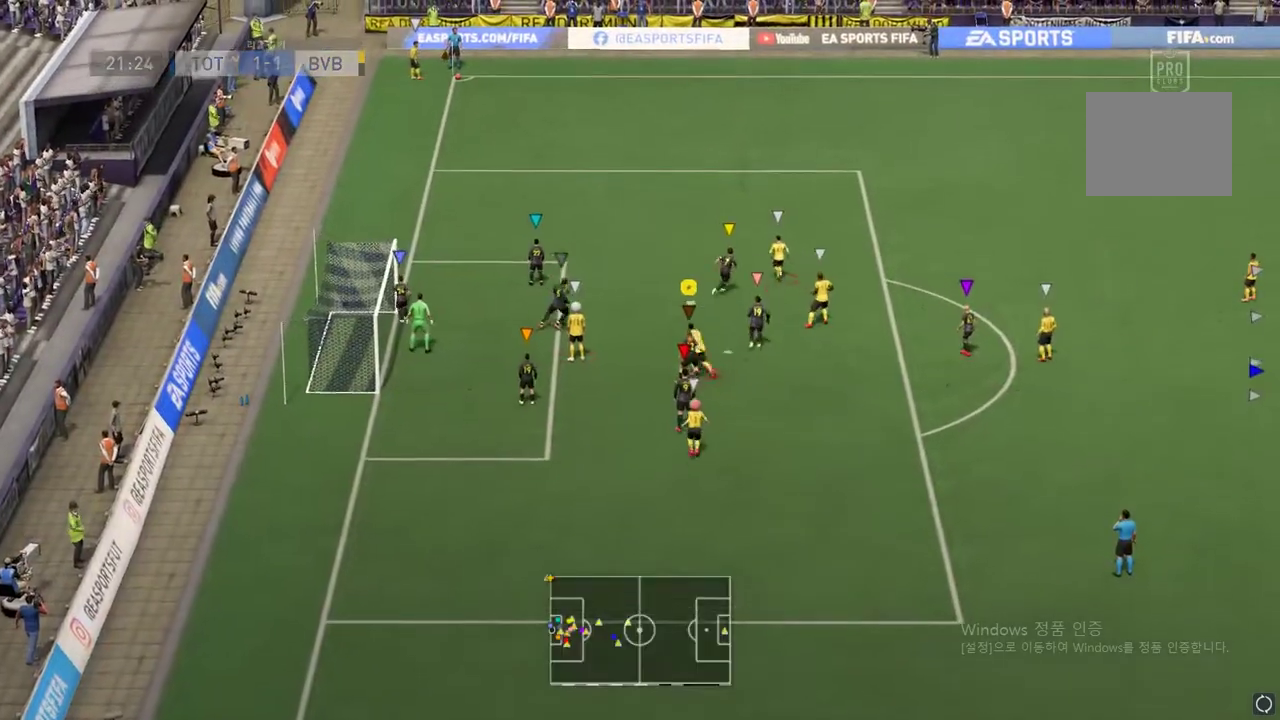
{"buttons": [], "left_stick": "up-left", "events": [[317, "left_stick", "left"], [467, "left_stick", "up-left"]]}
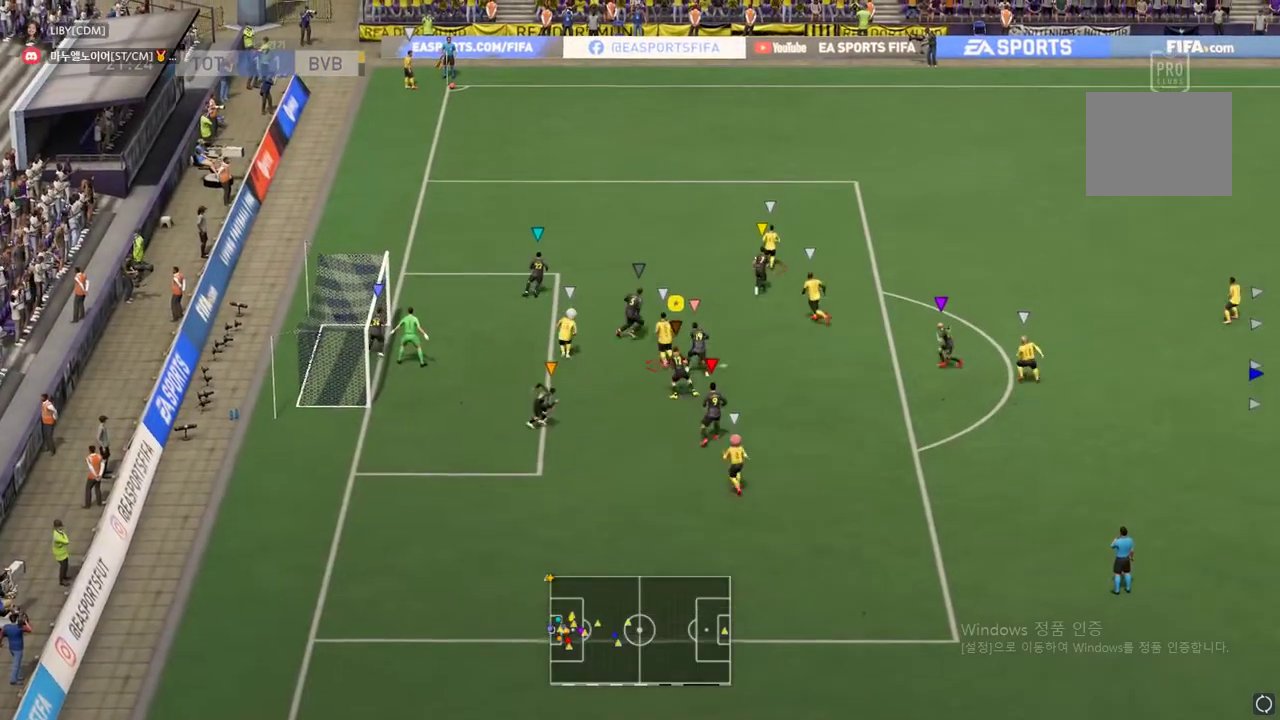
{"buttons": [], "left_stick": "center", "events": [[234, "left_stick", "up"], [367, "left_stick", "center"]]}
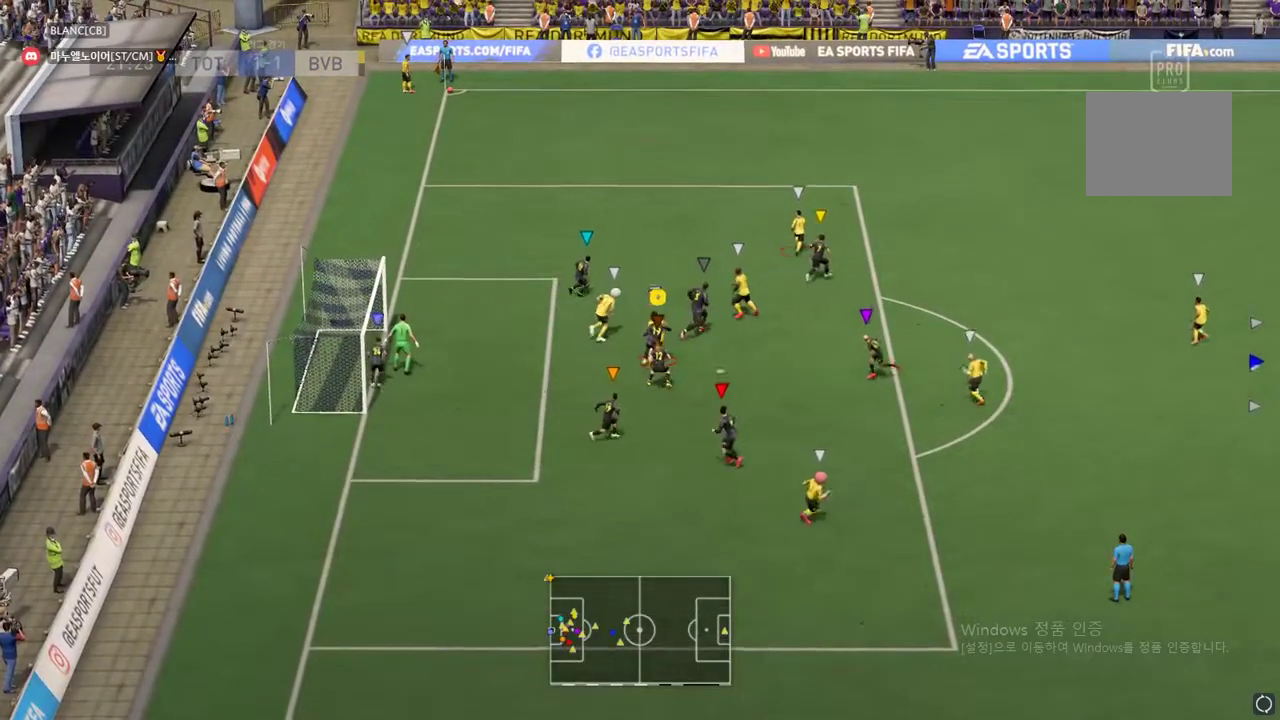
{"buttons": [], "left_stick": "down-left", "events": [[50, "left_stick", "down"], [400, "left_stick", "down-left"]]}
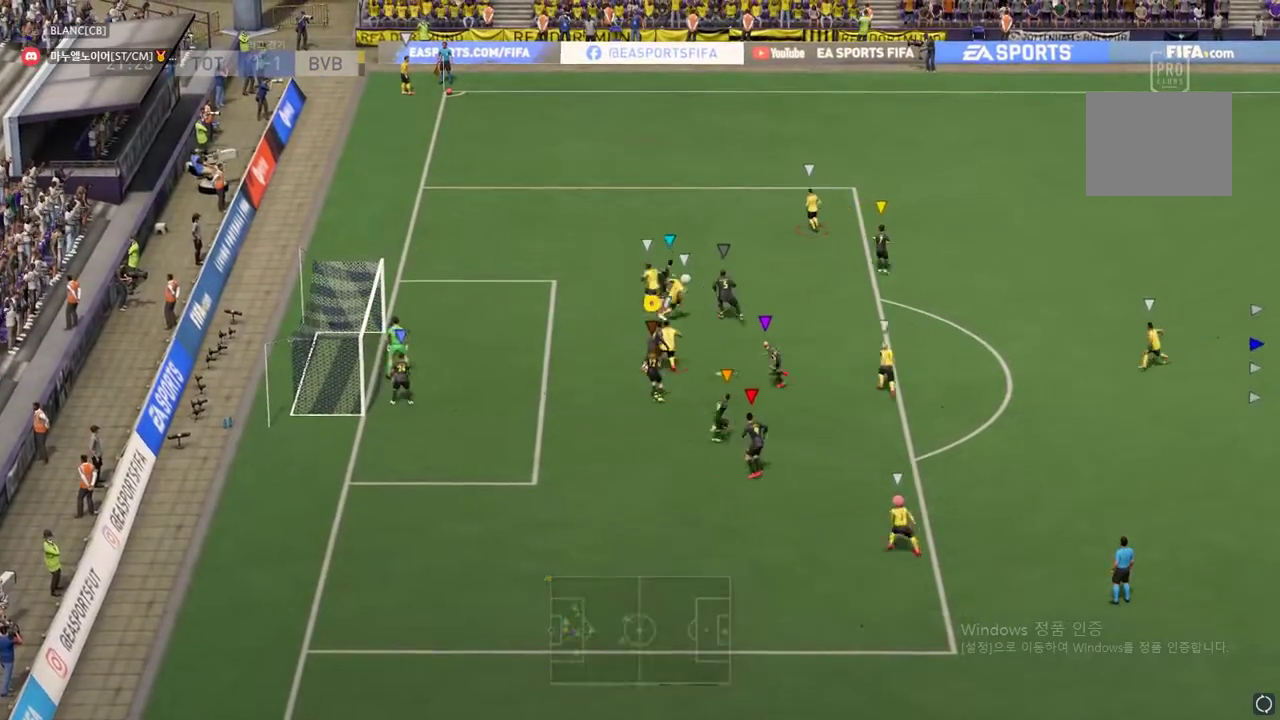
{"buttons": ["L2"], "left_stick": "center", "events": [[267, "left_stick", "down"], [301, "L2", "down"], [384, "left_stick", "center"]]}
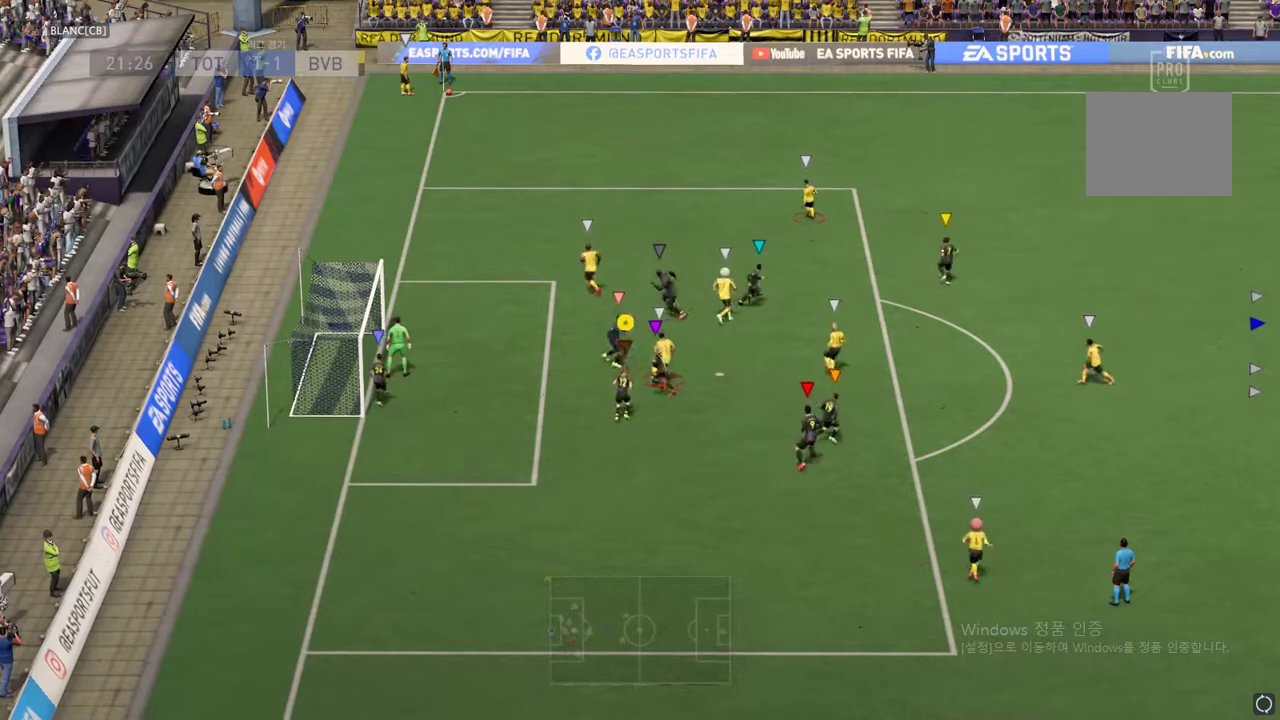
{"buttons": ["L2"], "left_stick": "center", "events": [[16, "left_stick", "down"], [200, "left_stick", "center"], [383, "left_stick", "left"], [500, "left_stick", "center"]]}
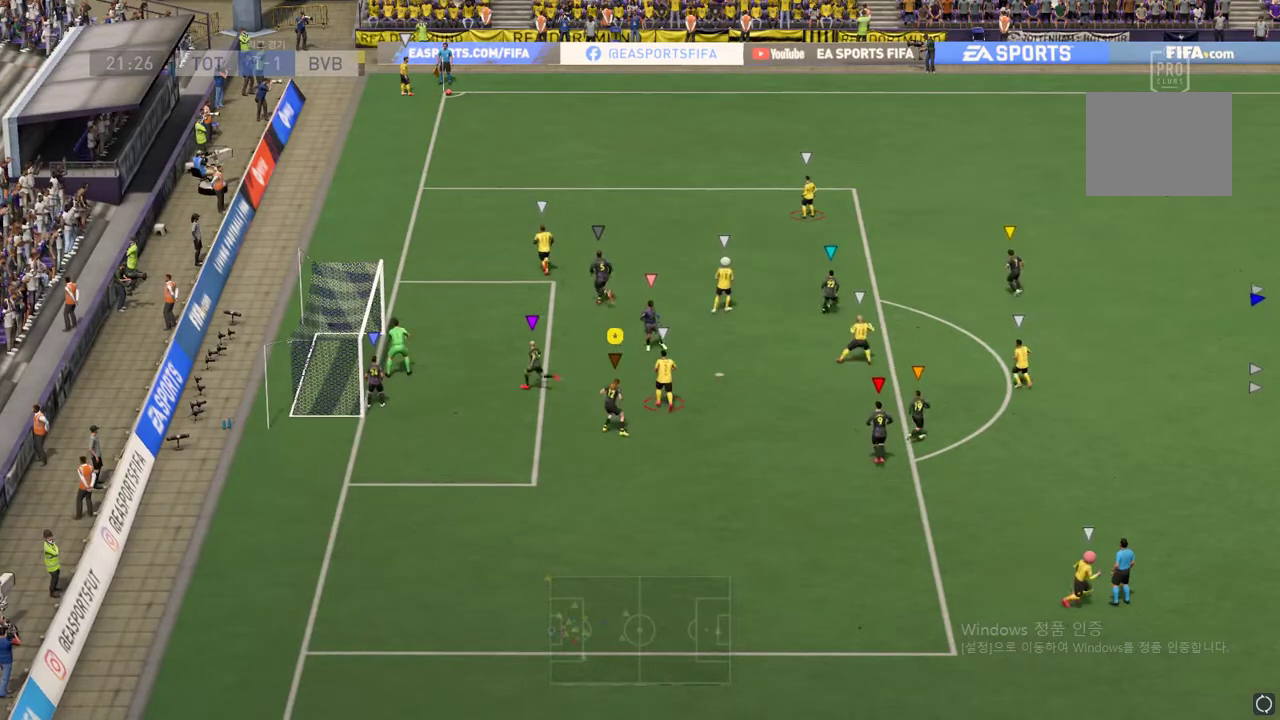
{"buttons": ["L2"], "left_stick": "up", "events": [[234, "left_stick", "down"], [334, "left_stick", "center"], [484, "left_stick", "up"]]}
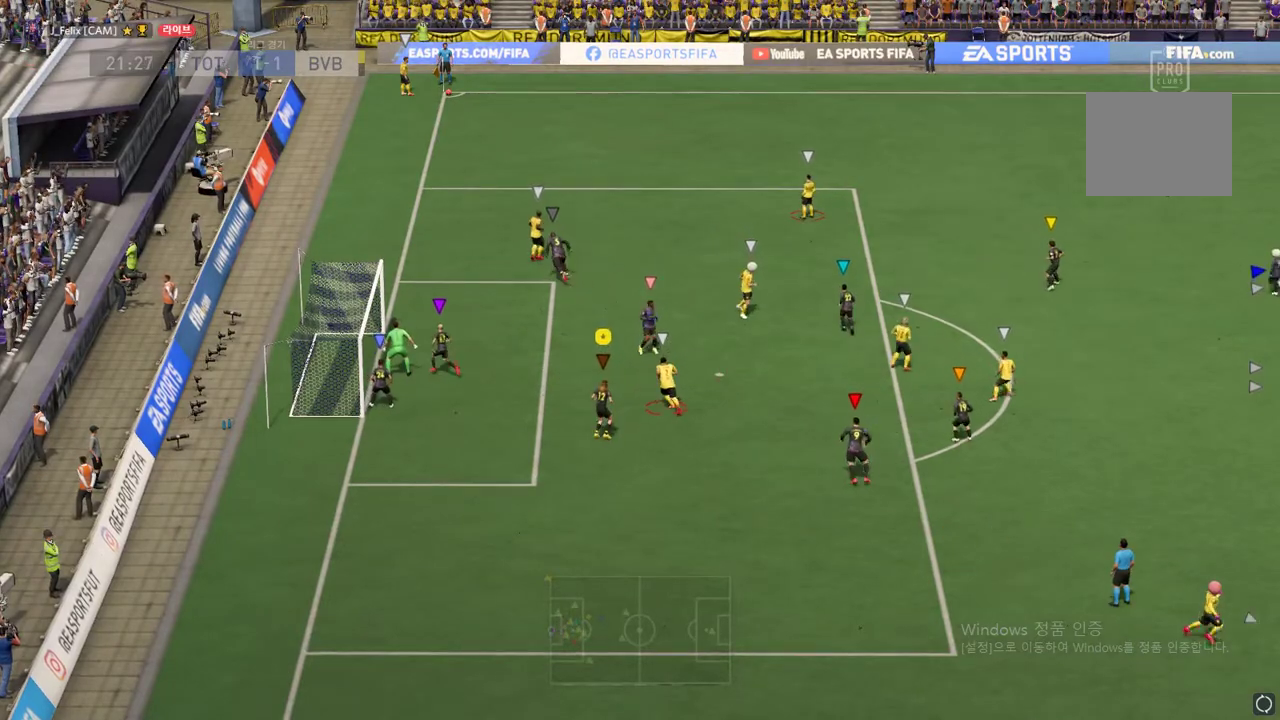
{"buttons": ["L2"], "left_stick": "up", "events": []}
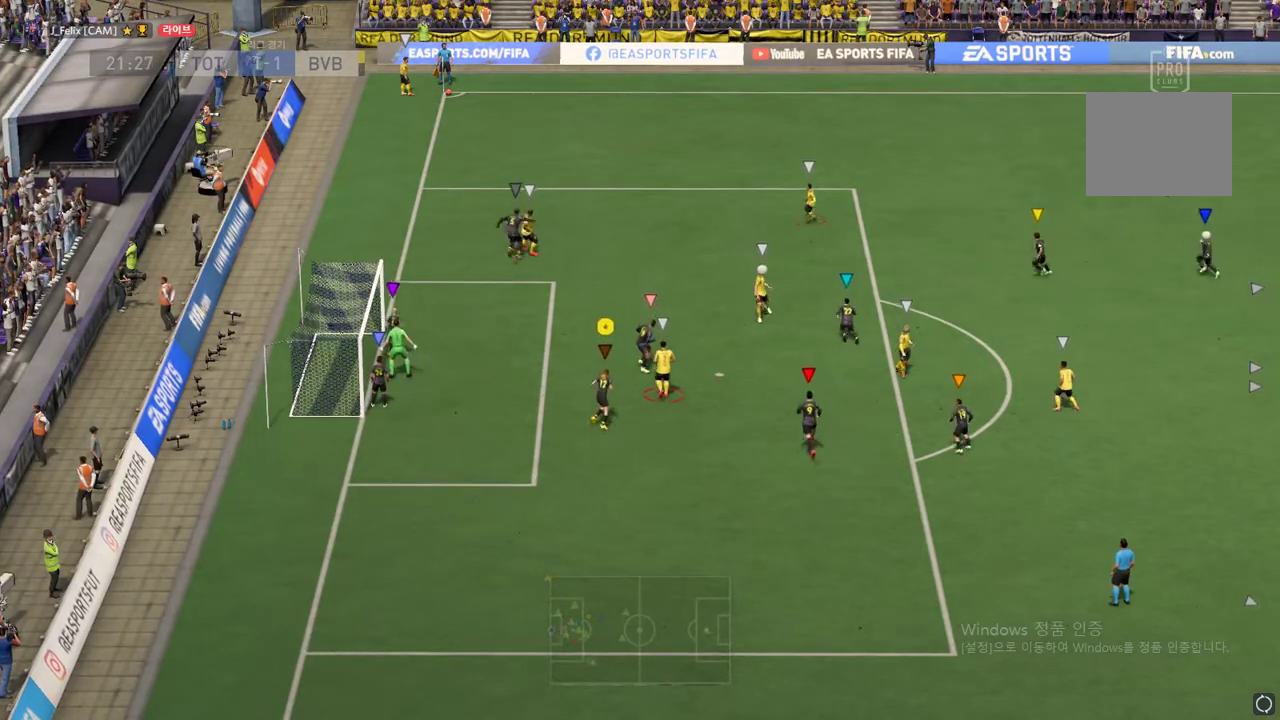
{"buttons": ["L2"], "left_stick": "up", "events": [[34, "left_stick", "center"], [501, "left_stick", "up"]]}
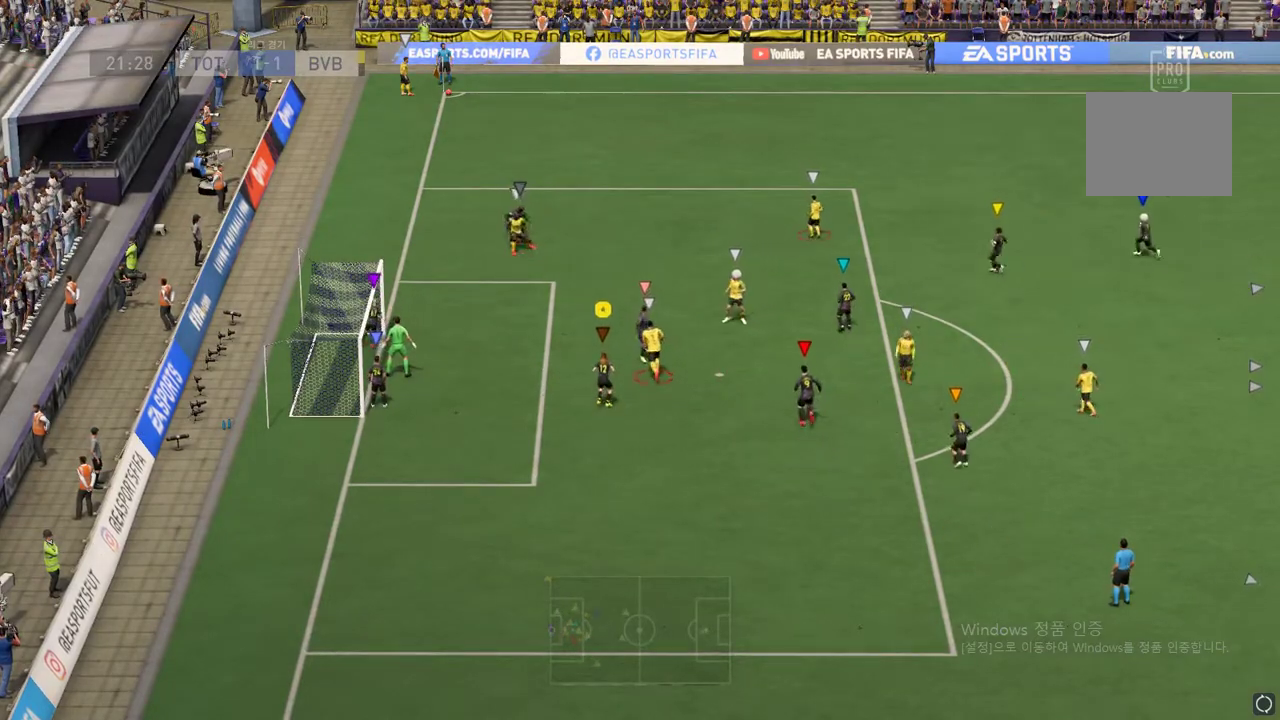
{"buttons": [], "left_stick": "up", "events": [[484, "L2", "up"]]}
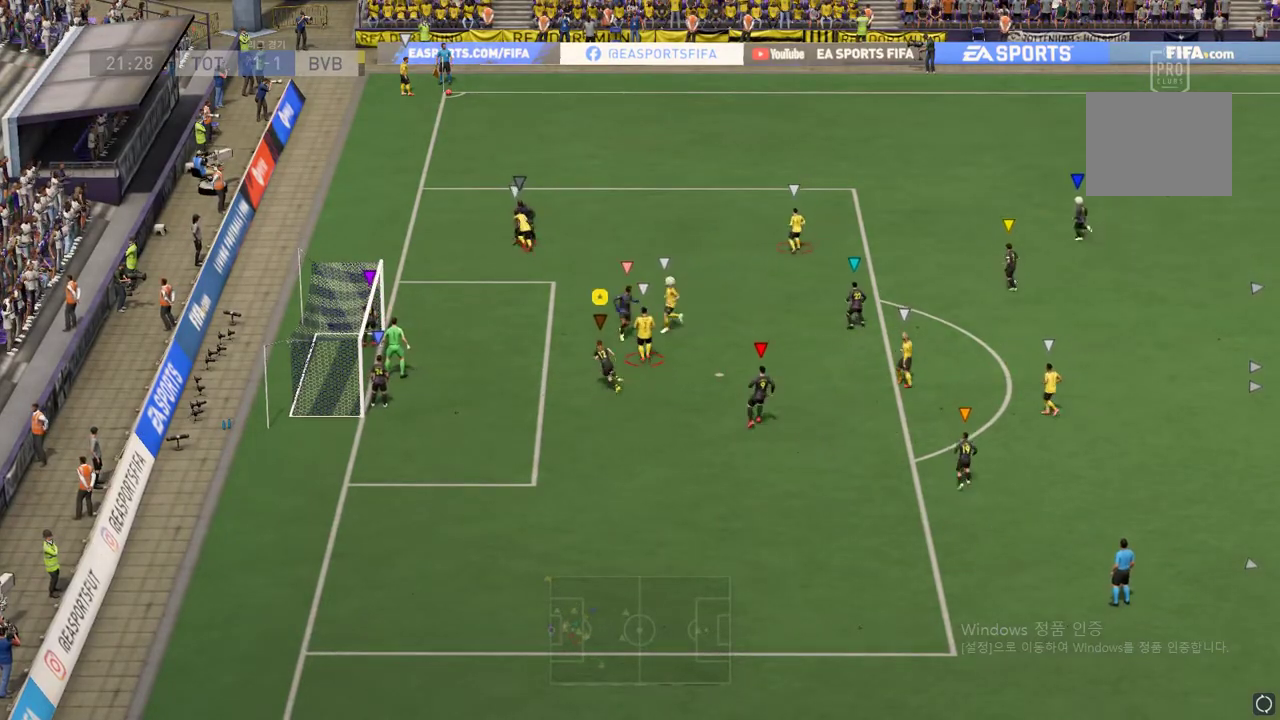
{"buttons": [], "left_stick": "up", "events": []}
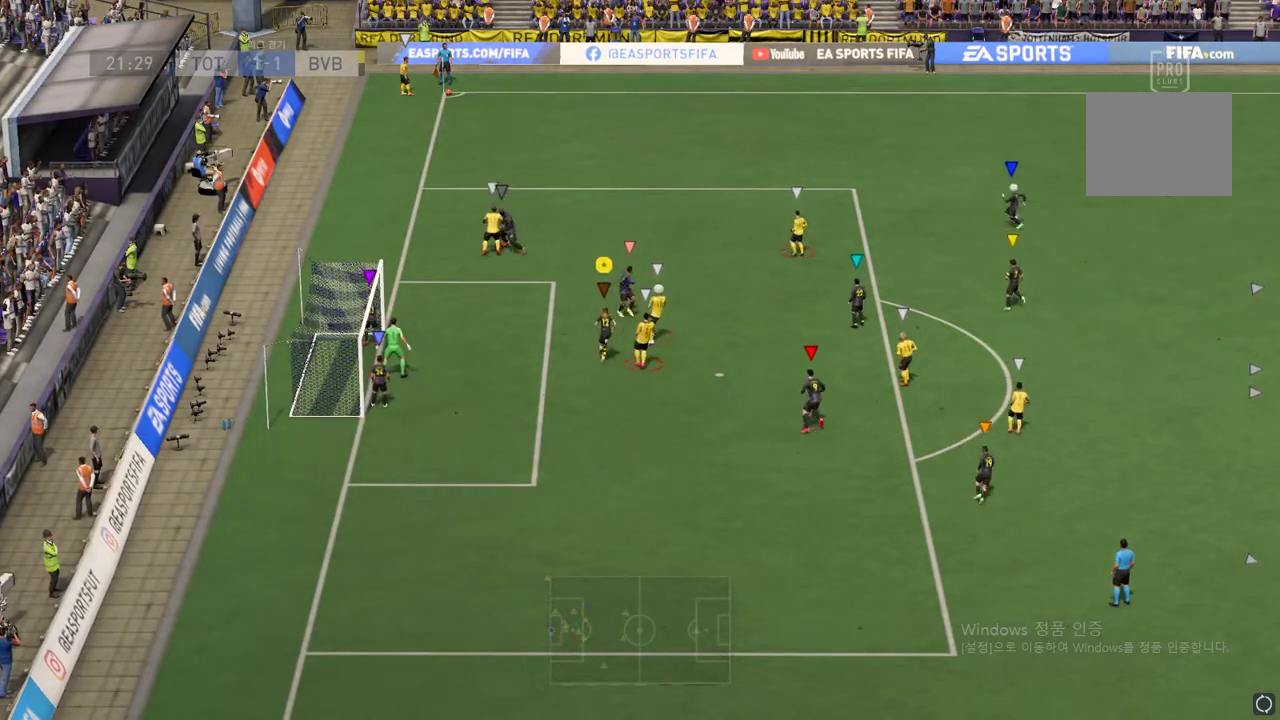
{"buttons": ["L2"], "left_stick": "down-right", "events": [[16, "L2", "down"], [133, "left_stick", "center"], [267, "left_stick", "down"], [400, "left_stick", "down-right"]]}
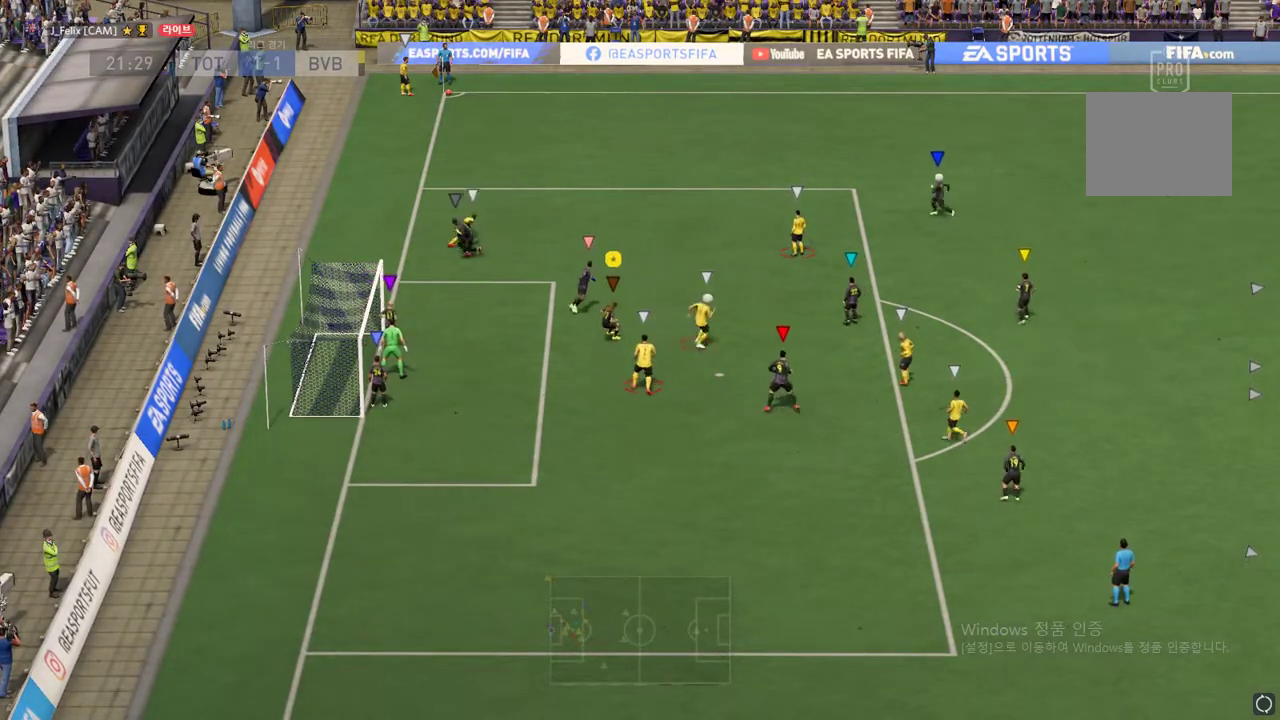
{"buttons": ["L2"], "left_stick": "down-left", "events": [[284, "left_stick", "down-left"]]}
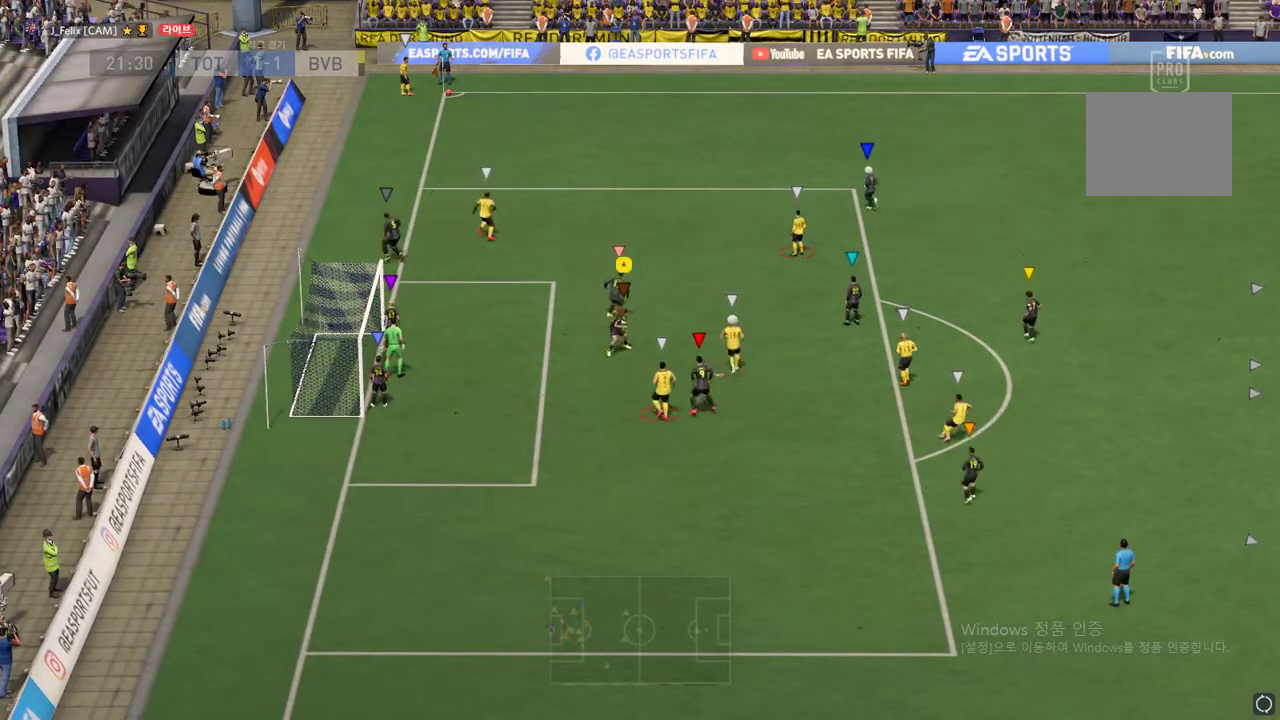
{"buttons": ["L2"], "left_stick": "right", "events": [[33, "left_stick", "down"], [367, "left_stick", "right"]]}
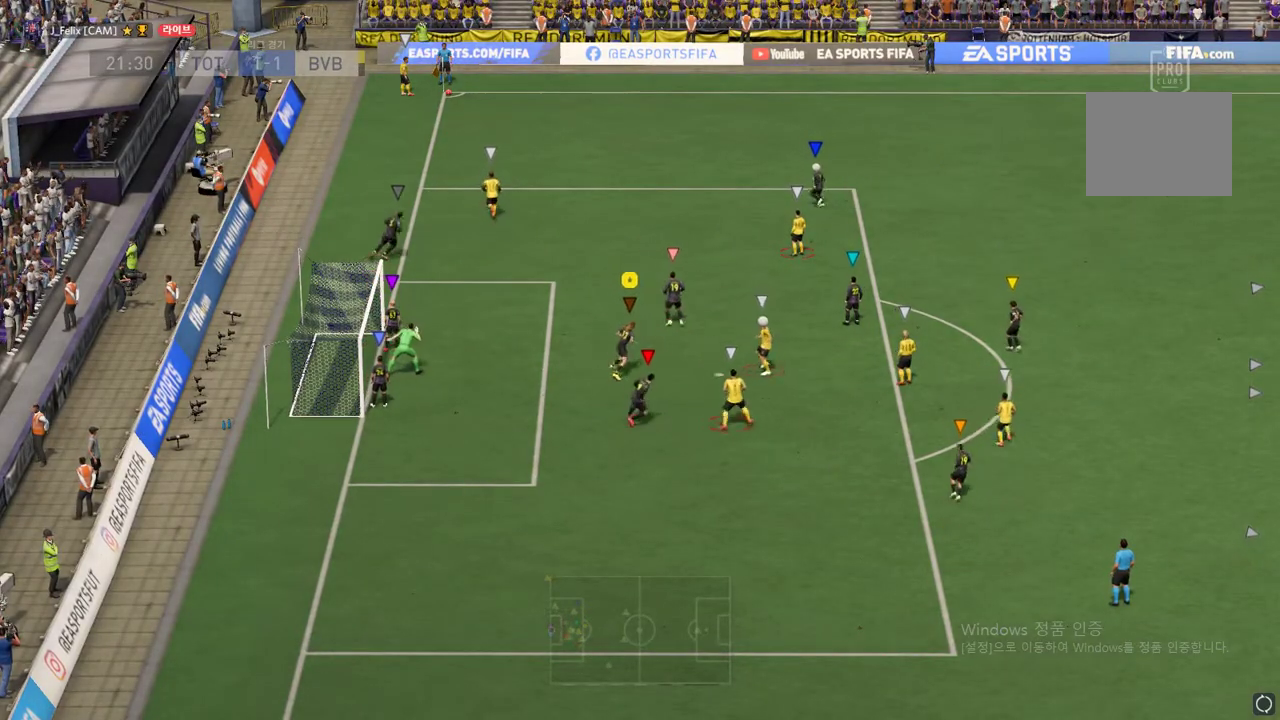
{"buttons": ["L2"], "left_stick": "center", "events": [[150, "left_stick", "up-right"], [484, "left_stick", "center"]]}
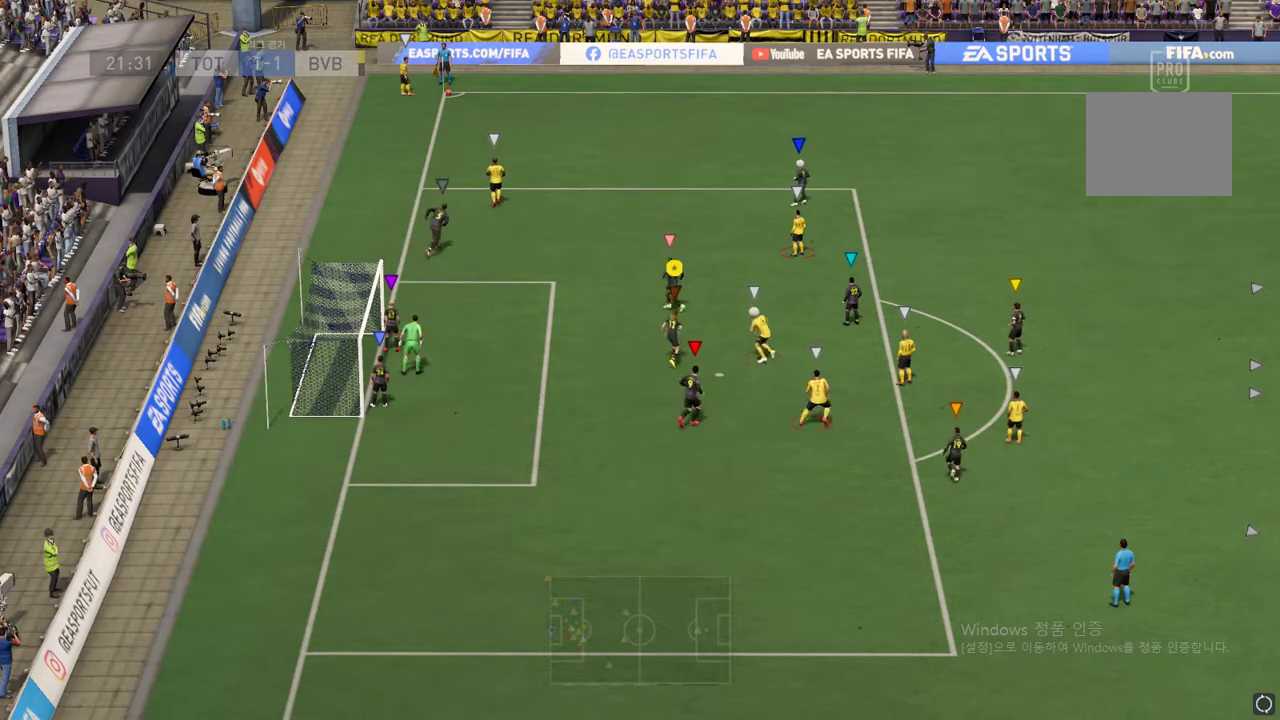
{"buttons": ["L2"], "left_stick": "center", "events": [[300, "left_stick", "up"], [350, "left_stick", "up-left"], [484, "left_stick", "center"]]}
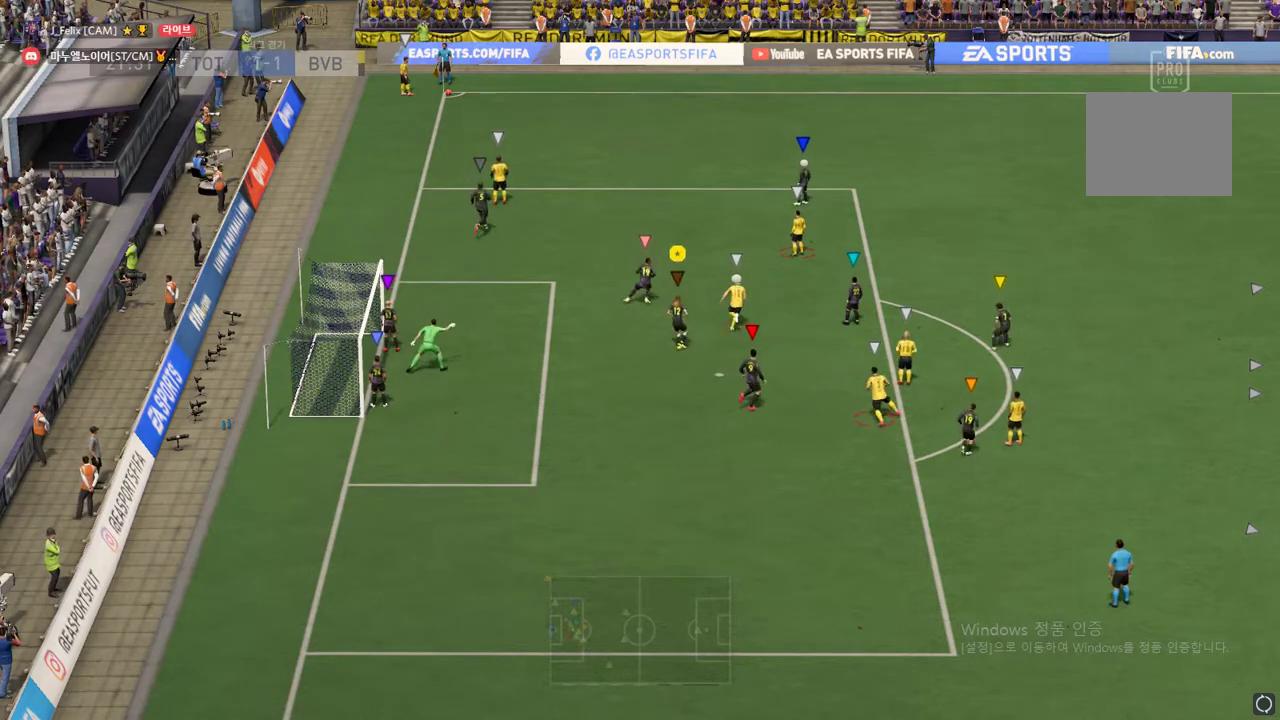
{"buttons": ["L2"], "left_stick": "up", "events": [[284, "left_stick", "right"], [417, "left_stick", "up"]]}
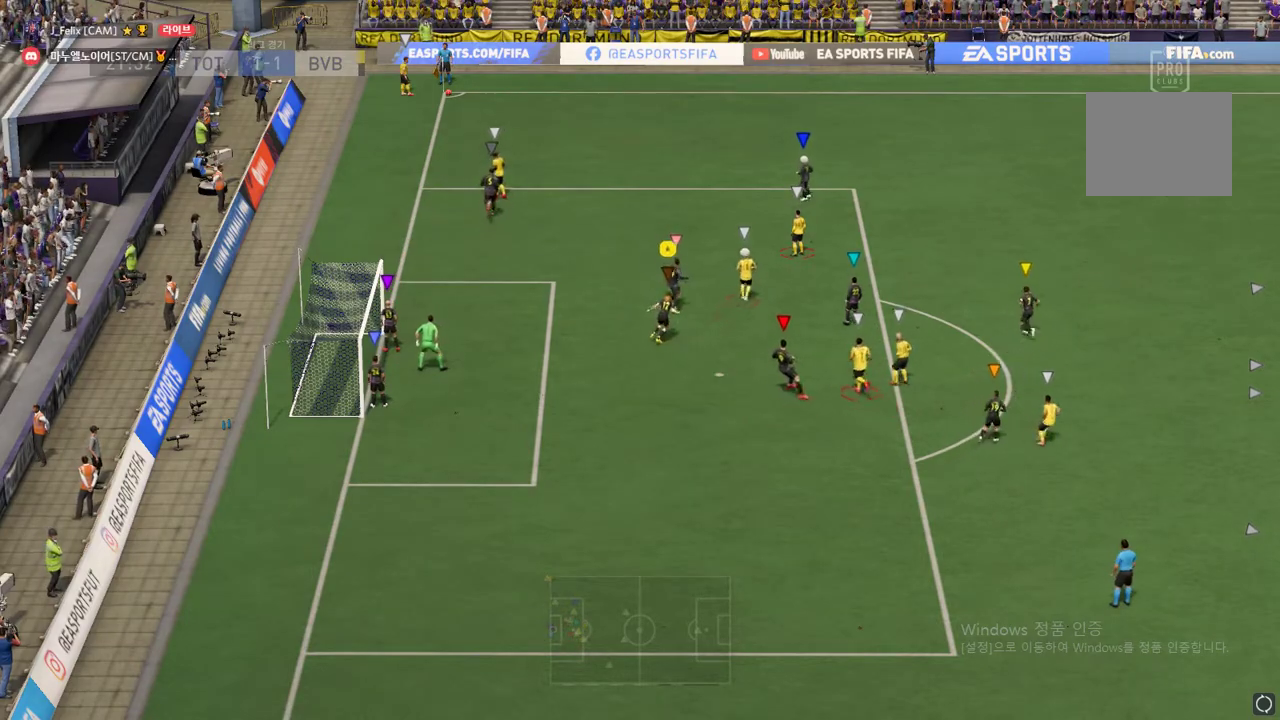
{"buttons": ["L2"], "left_stick": "right", "events": [[50, "left_stick", "up-left"], [233, "left_stick", "center"], [434, "left_stick", "right"]]}
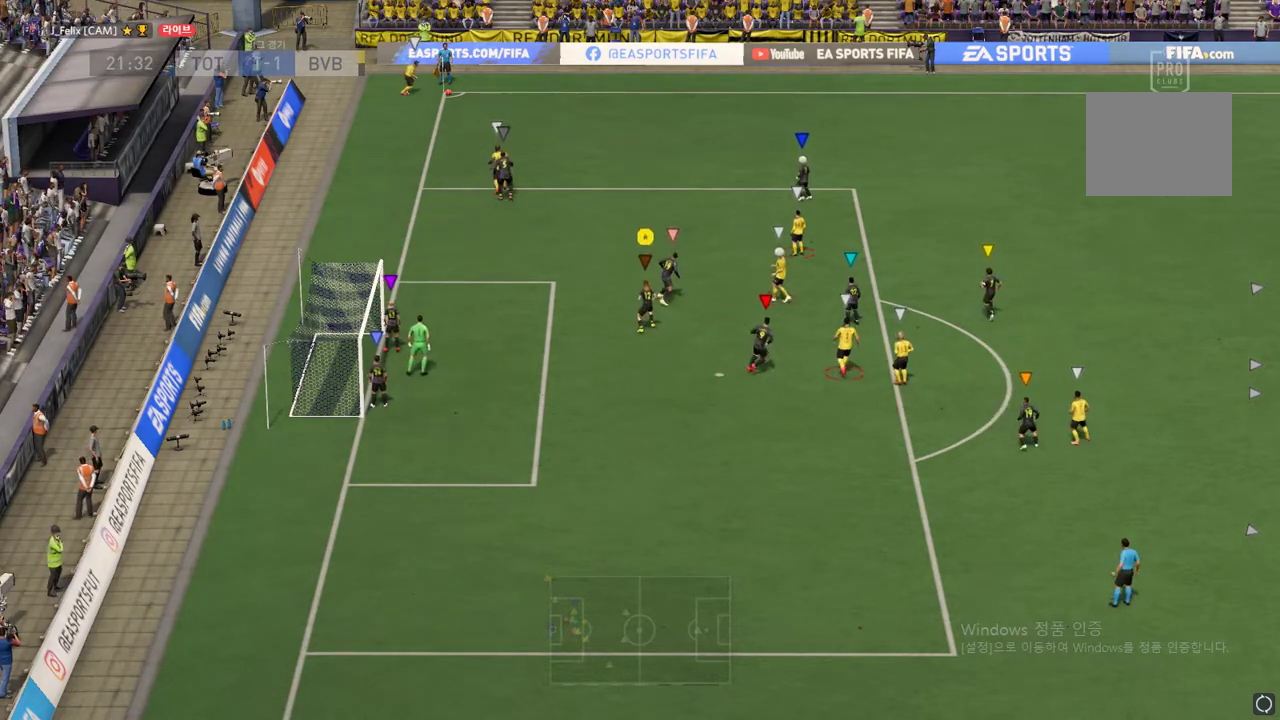
{"buttons": ["L2"], "left_stick": "right", "events": [[34, "left_stick", "center"], [384, "left_stick", "right"]]}
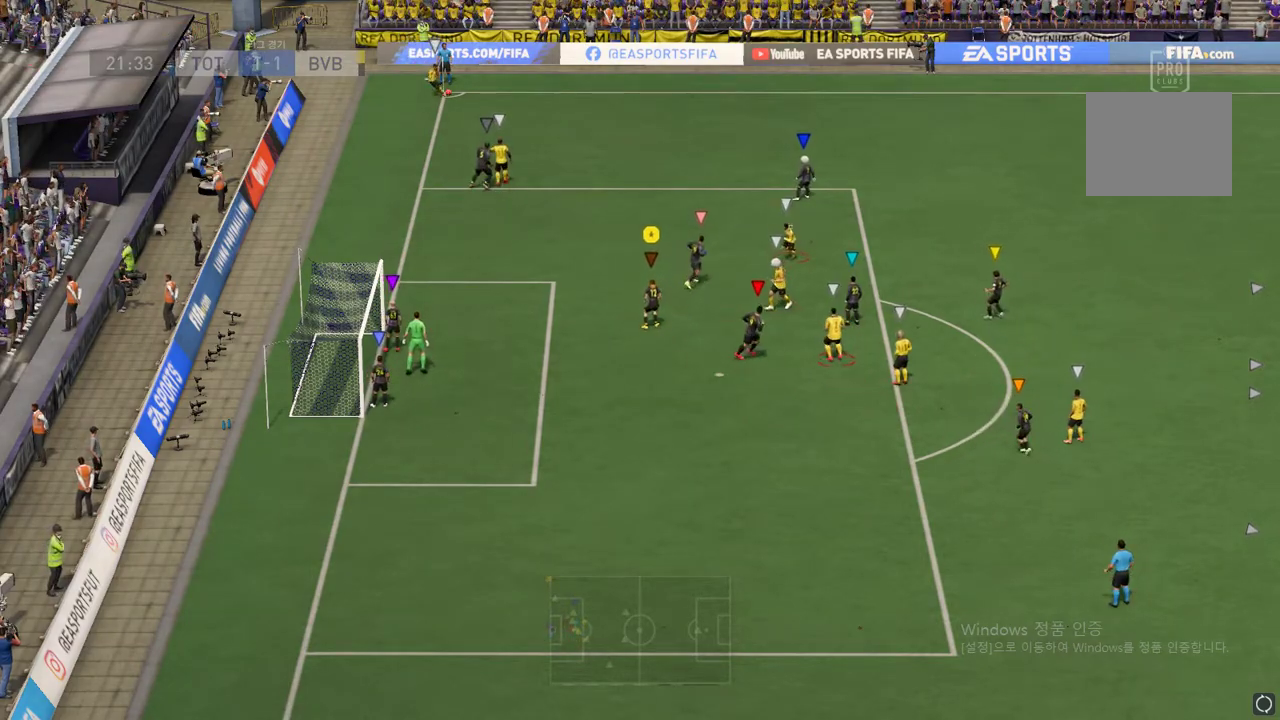
{"buttons": ["L2"], "left_stick": "right", "events": [[200, "left_stick", "center"], [450, "left_stick", "right"]]}
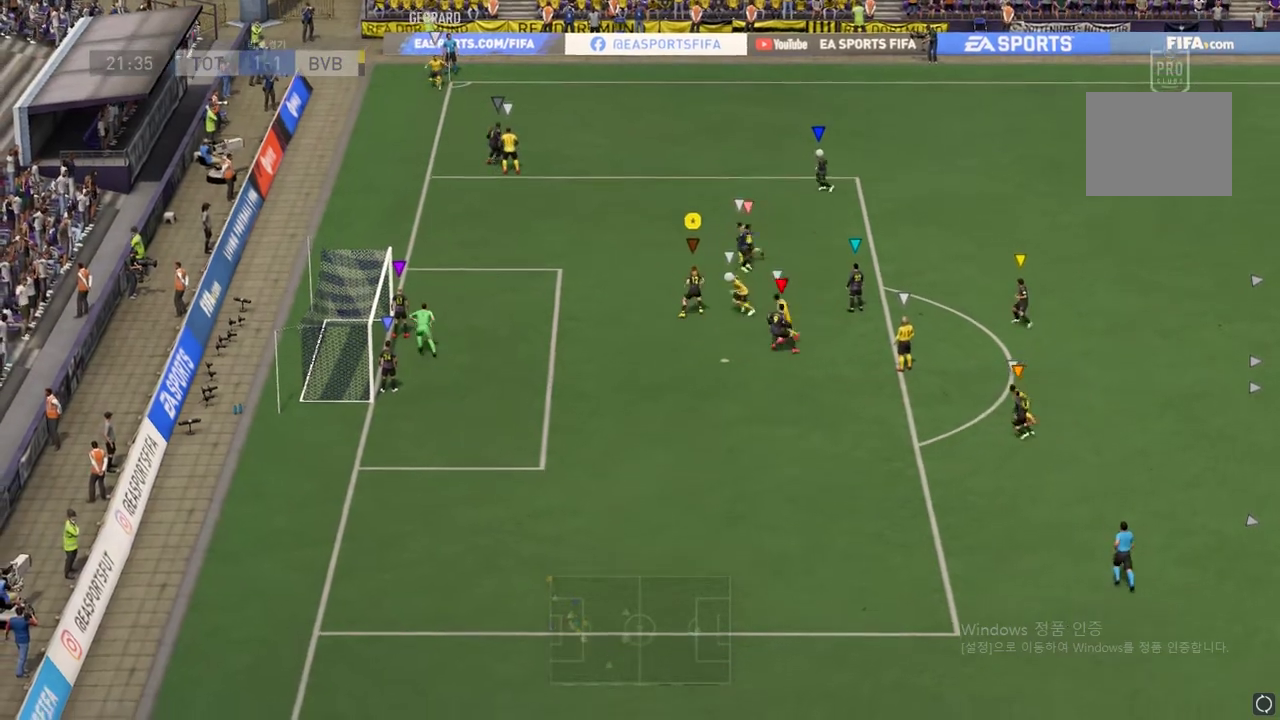
{"buttons": ["R2"], "left_stick": "left", "events": [[34, "left_stick", "center"], [100, "left_stick", "left"], [401, "R2", "down"], [451, "L2", "up"]]}